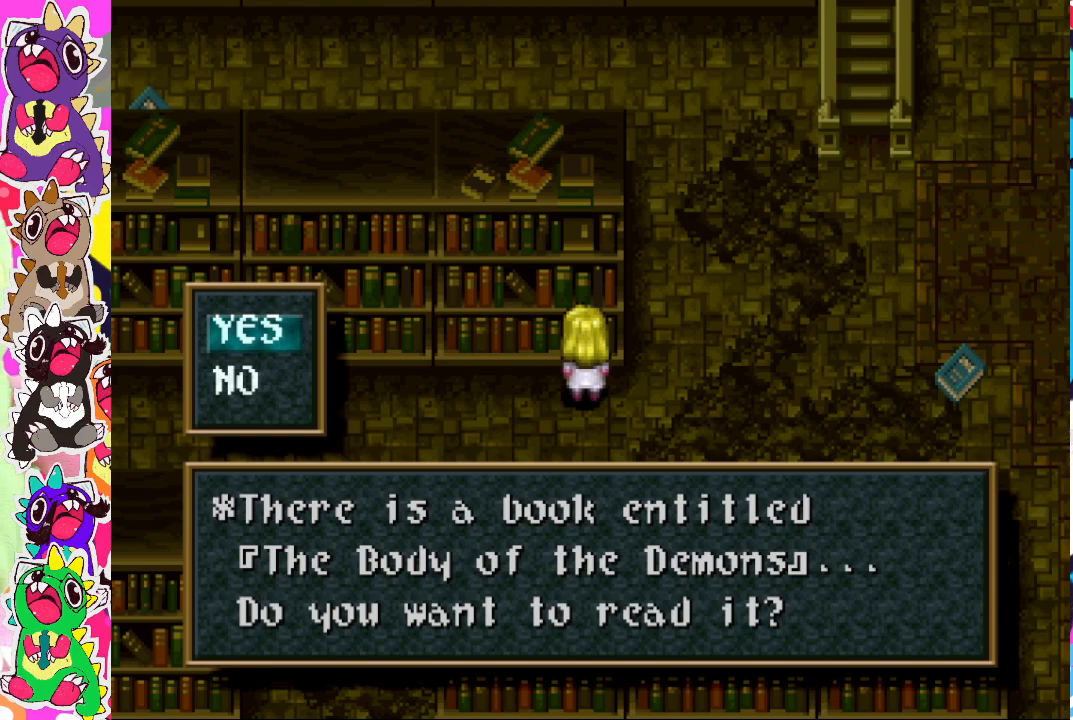
Gameplay with a controller (PlayStation layout); each line is a JSON object with the inputs held at the frame after it. "events" lists button and stick changes between this image and that frame as [ms after this image, input, new state], when the widget could be followed in between. Not read: L3 R3.
{"buttons": ["CROSS"], "left_stick": "center", "right_stick": "center", "events": [[450, "CROSS", "down"]]}
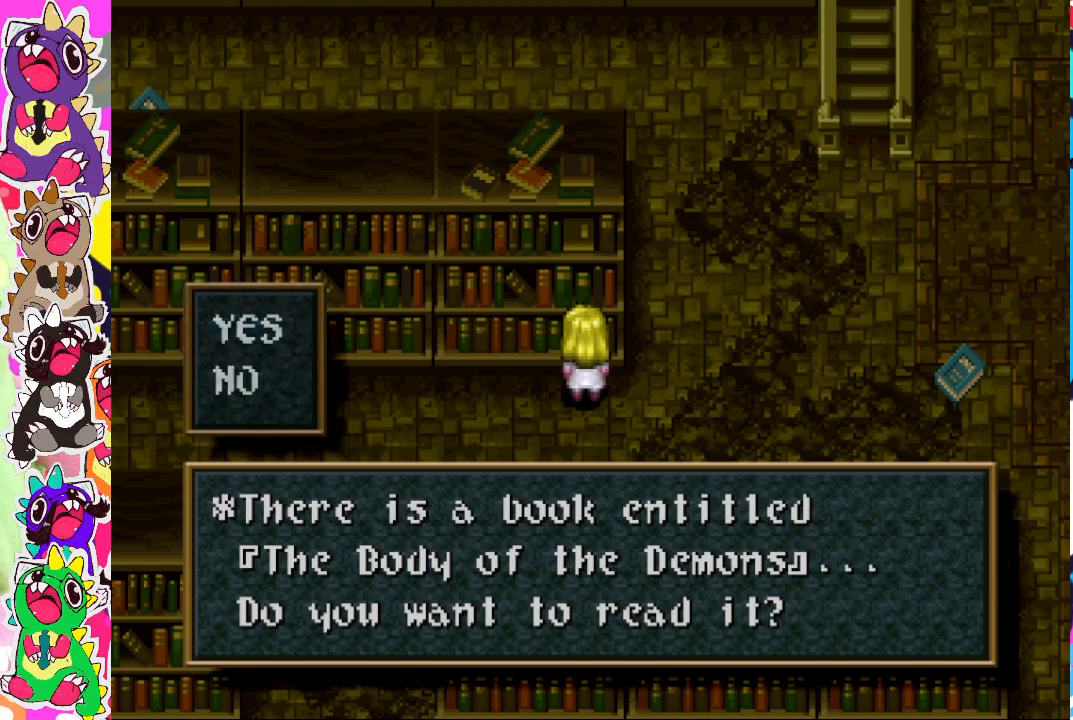
{"buttons": [], "left_stick": "center", "right_stick": "center", "events": [[67, "CROSS", "up"]]}
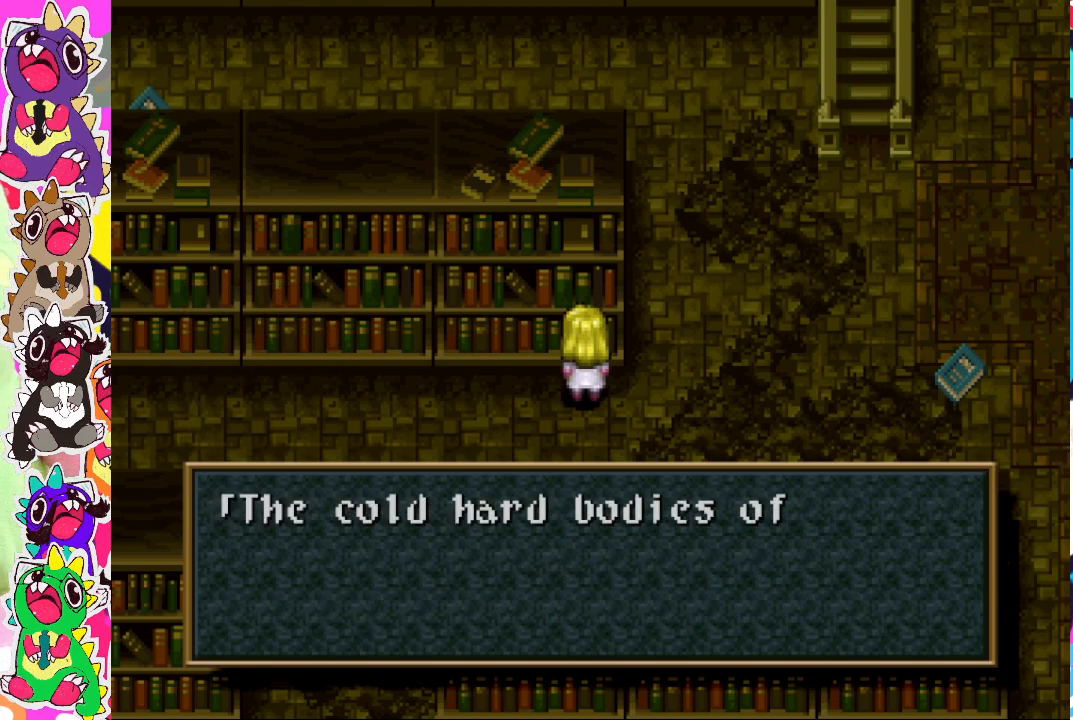
{"buttons": [], "left_stick": "center", "right_stick": "center", "events": []}
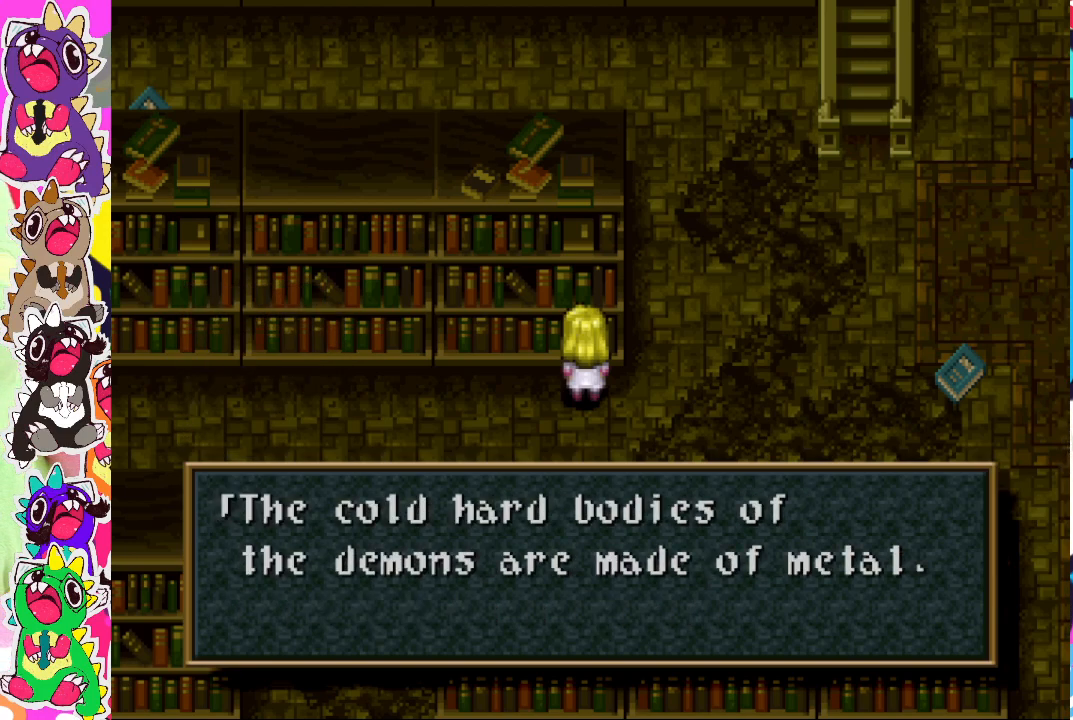
{"buttons": [], "left_stick": "center", "right_stick": "center", "events": []}
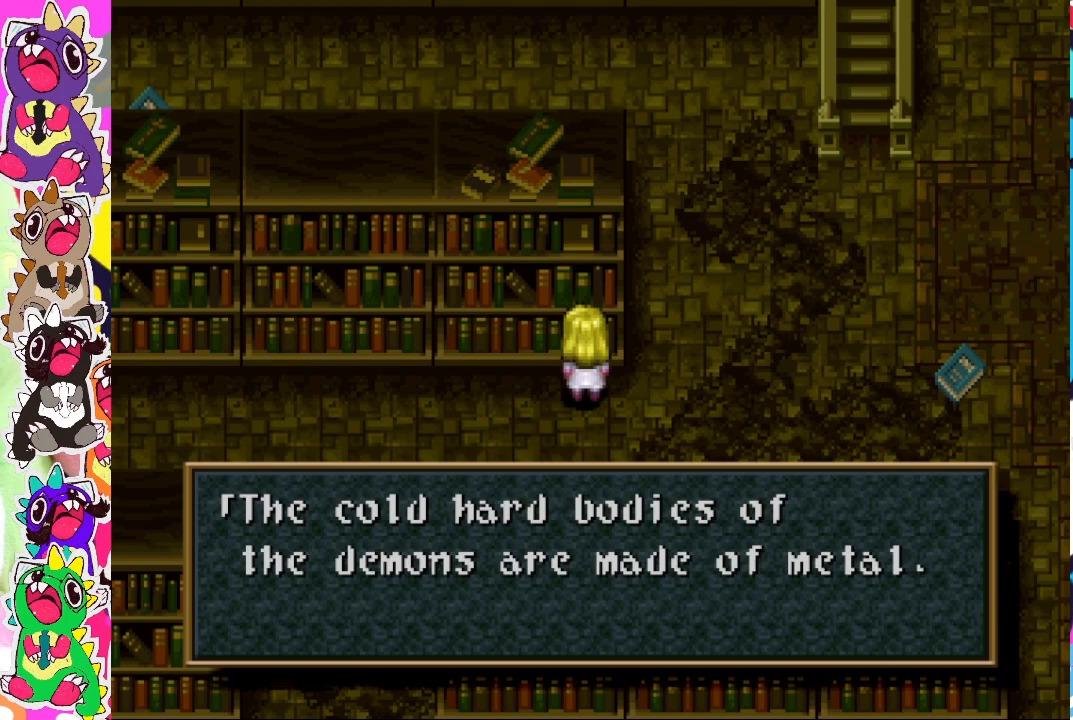
{"buttons": [], "left_stick": "center", "right_stick": "center", "events": []}
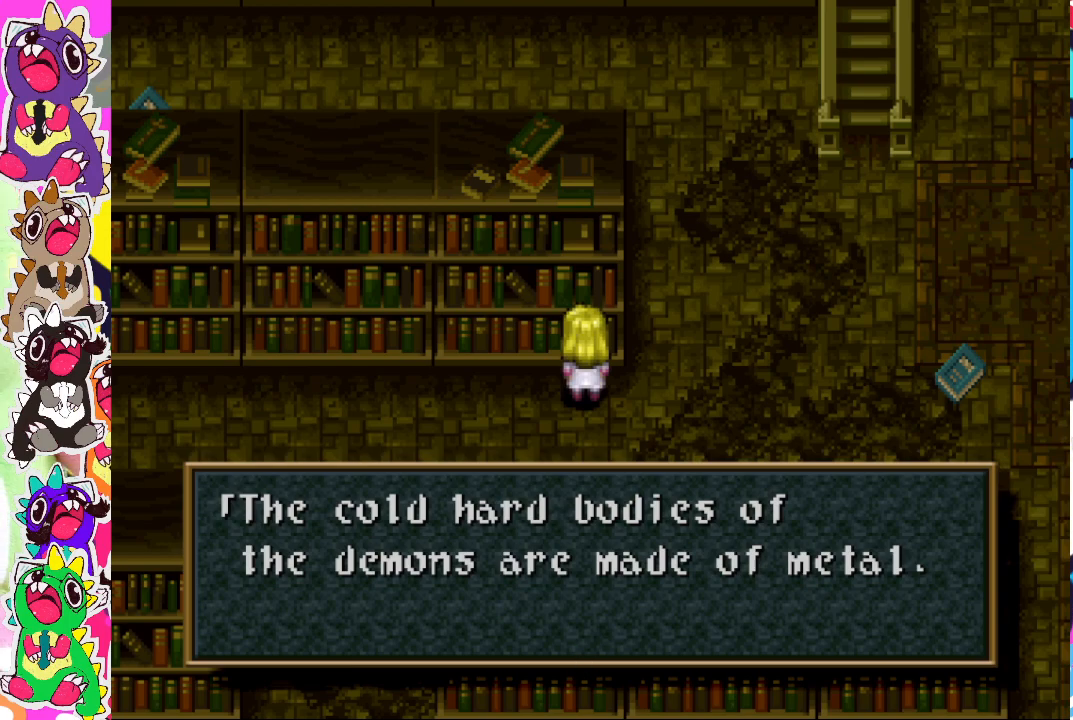
{"buttons": [], "left_stick": "center", "right_stick": "center", "events": []}
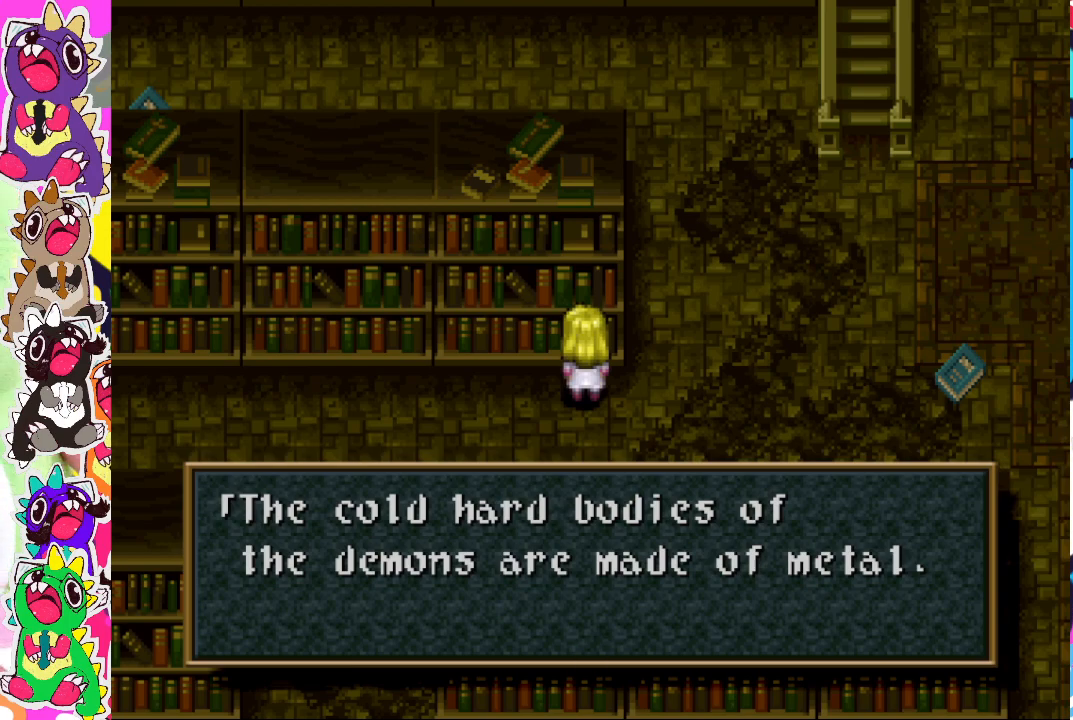
{"buttons": [], "left_stick": "center", "right_stick": "center", "events": []}
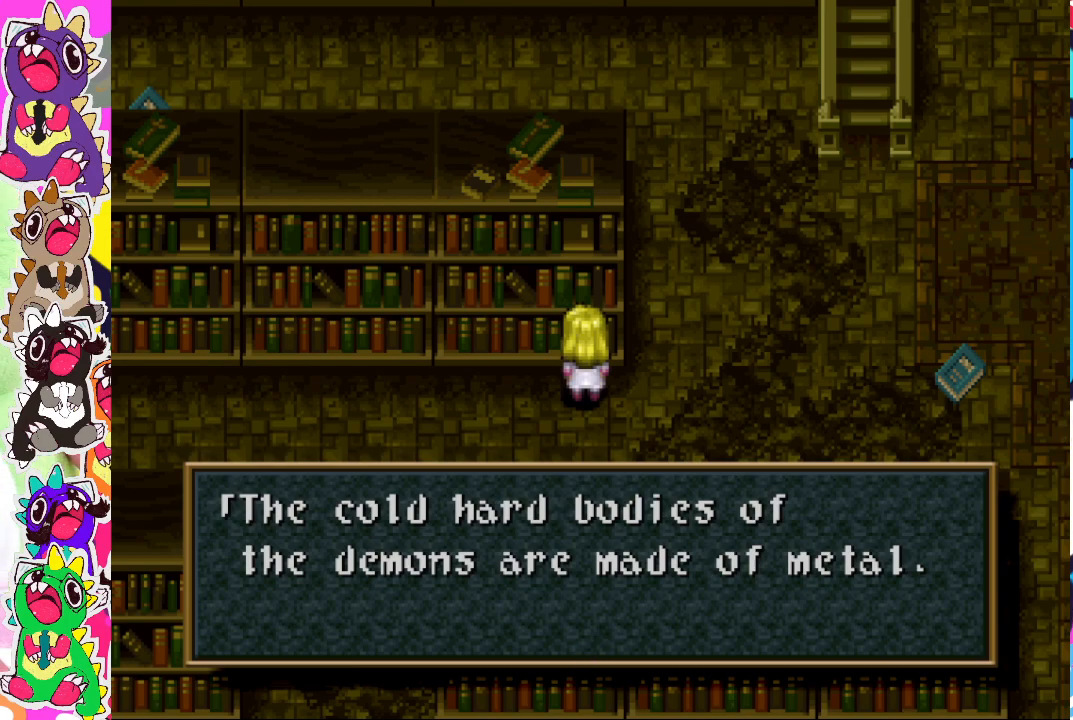
{"buttons": [], "left_stick": "center", "right_stick": "center", "events": []}
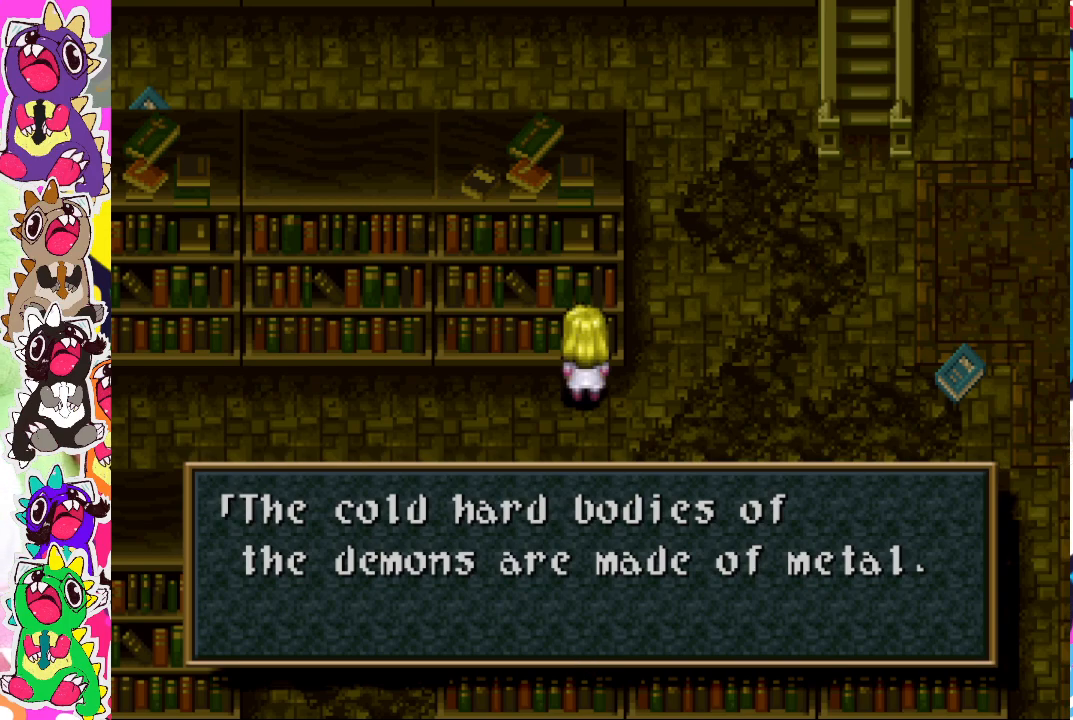
{"buttons": [], "left_stick": "center", "right_stick": "center", "events": []}
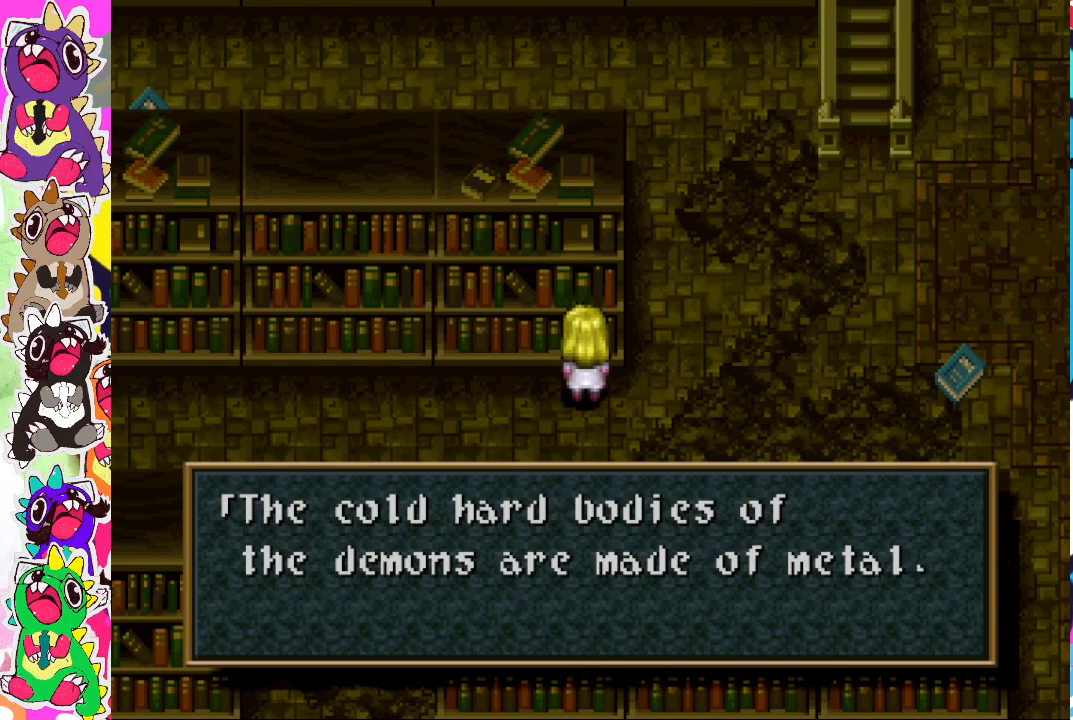
{"buttons": [], "left_stick": "center", "right_stick": "center", "events": []}
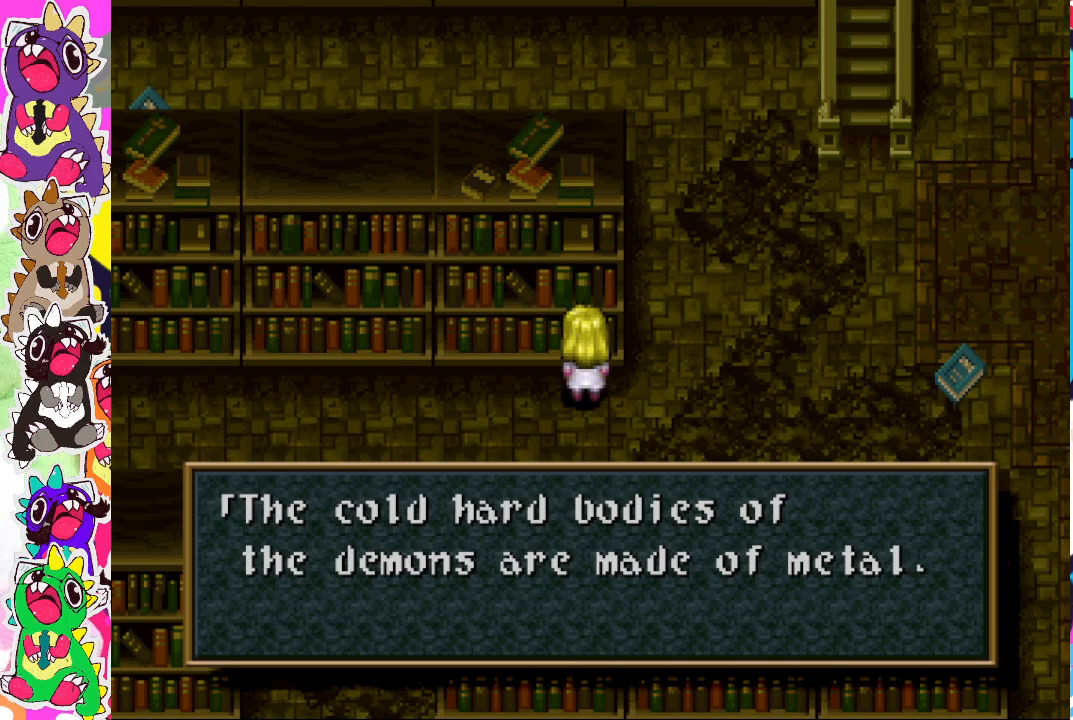
{"buttons": [], "left_stick": "center", "right_stick": "center", "events": [[333, "CROSS", "down"], [483, "CROSS", "up"]]}